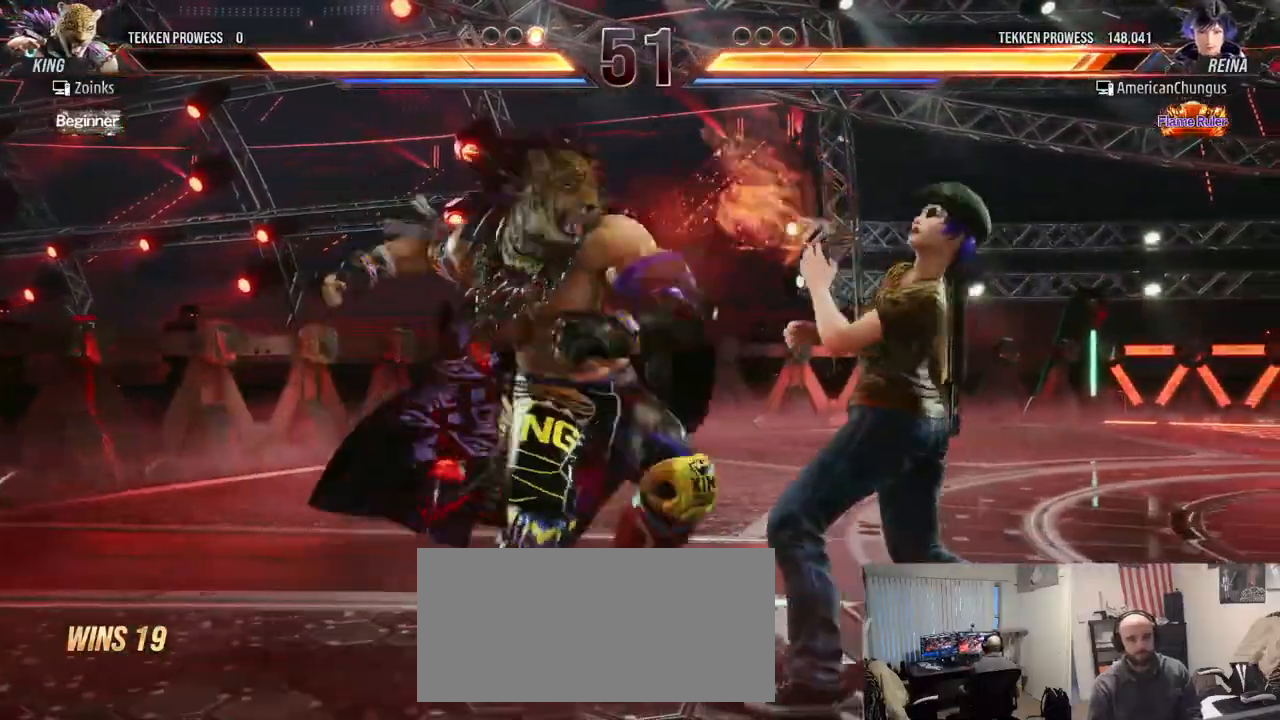
Gameplay with a controller (arcade stick); each line is a JSON object with the inputs held at the frame after it. "events" lists button and stick changes between this image and that frame as [ms after this image, input, new state], when the widget could be followed in between. Not read: L3 R3.
{"buttons": [], "left_stick": "center", "events": [[367, "left_stick", "center"]]}
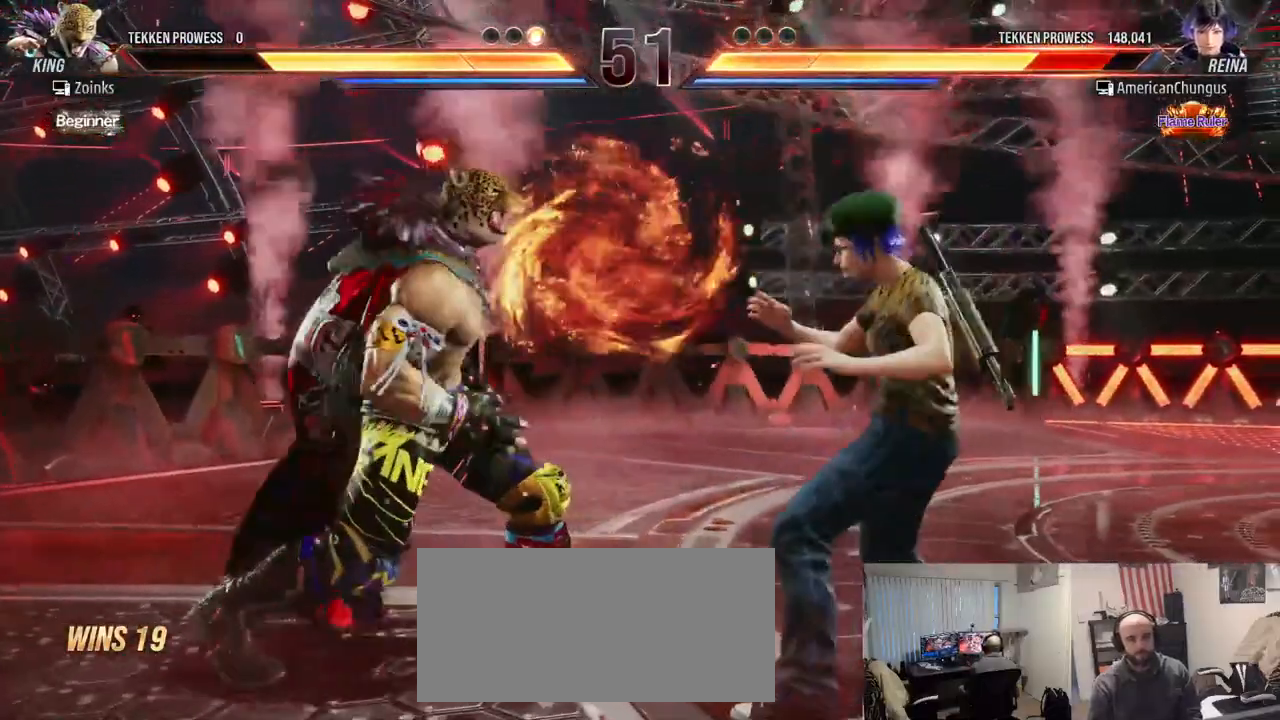
{"buttons": [], "left_stick": "right", "events": [[67, "left_stick", "right"], [150, "left_stick", "center"], [217, "left_stick", "right"]]}
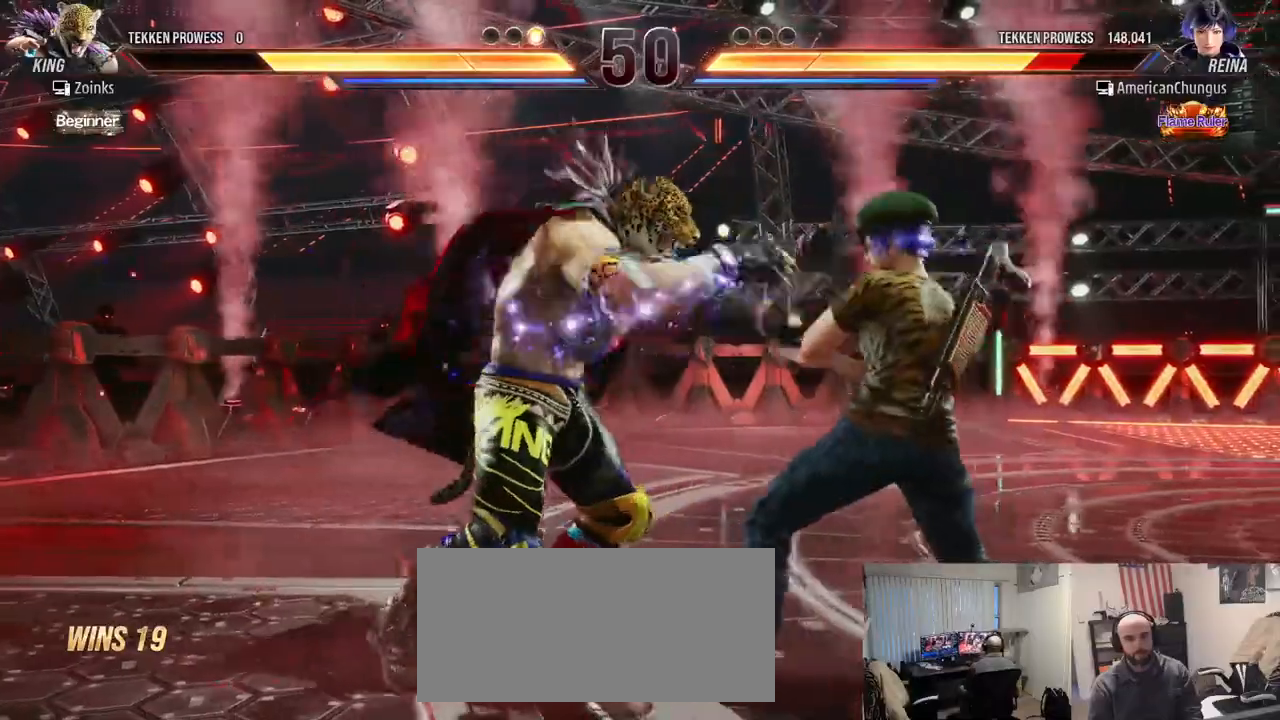
{"buttons": [], "left_stick": "center", "events": [[134, "SQUARE", "down"], [151, "TRIANGLE", "down"], [167, "left_stick", "center"], [201, "SQUARE", "up"], [217, "TRIANGLE", "up"], [284, "SQUARE", "down"], [284, "TRIANGLE", "down"], [334, "SQUARE", "up"], [351, "TRIANGLE", "up"], [401, "SQUARE", "down"], [401, "TRIANGLE", "down"], [451, "SQUARE", "up"], [468, "TRIANGLE", "up"]]}
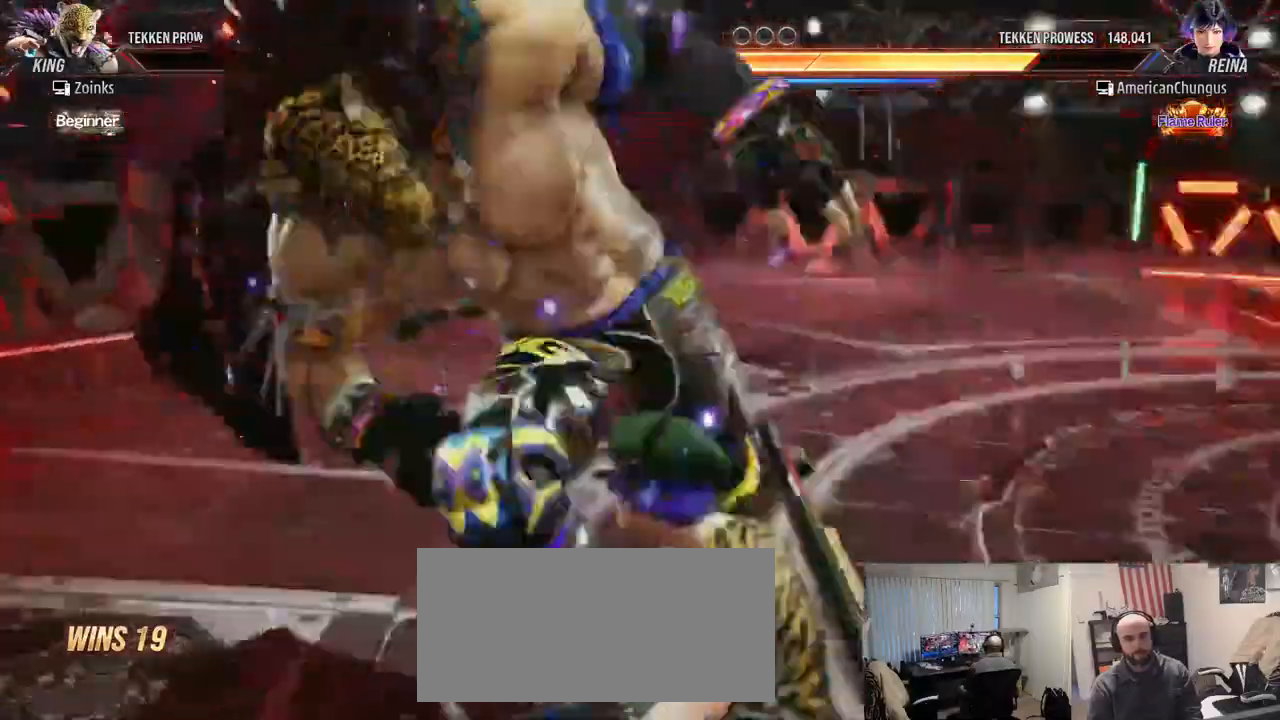
{"buttons": [], "left_stick": "center", "events": [[50, "SQUARE", "down"], [50, "TRIANGLE", "down"], [117, "SQUARE", "up"], [133, "TRIANGLE", "up"], [200, "SQUARE", "down"], [200, "TRIANGLE", "down"], [250, "SQUARE", "up"], [267, "TRIANGLE", "up"], [367, "SQUARE", "down"], [367, "TRIANGLE", "down"], [467, "SQUARE", "up"], [484, "TRIANGLE", "up"]]}
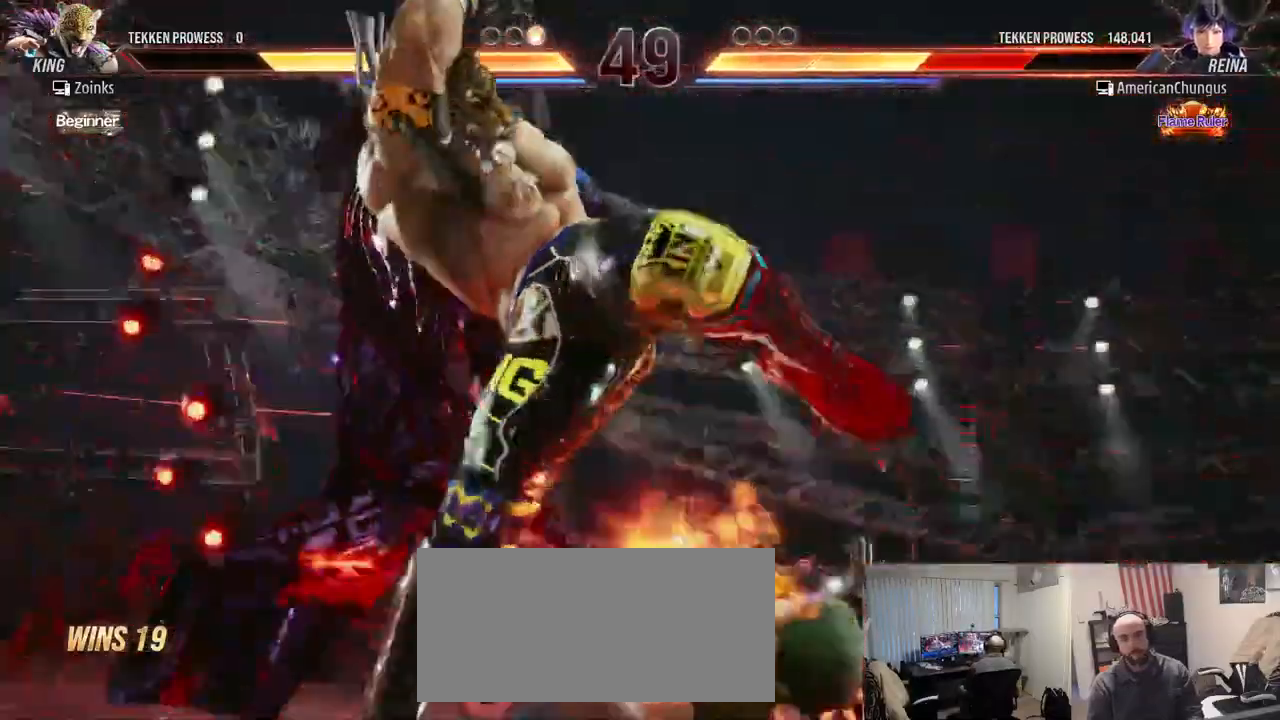
{"buttons": [], "left_stick": "center", "events": []}
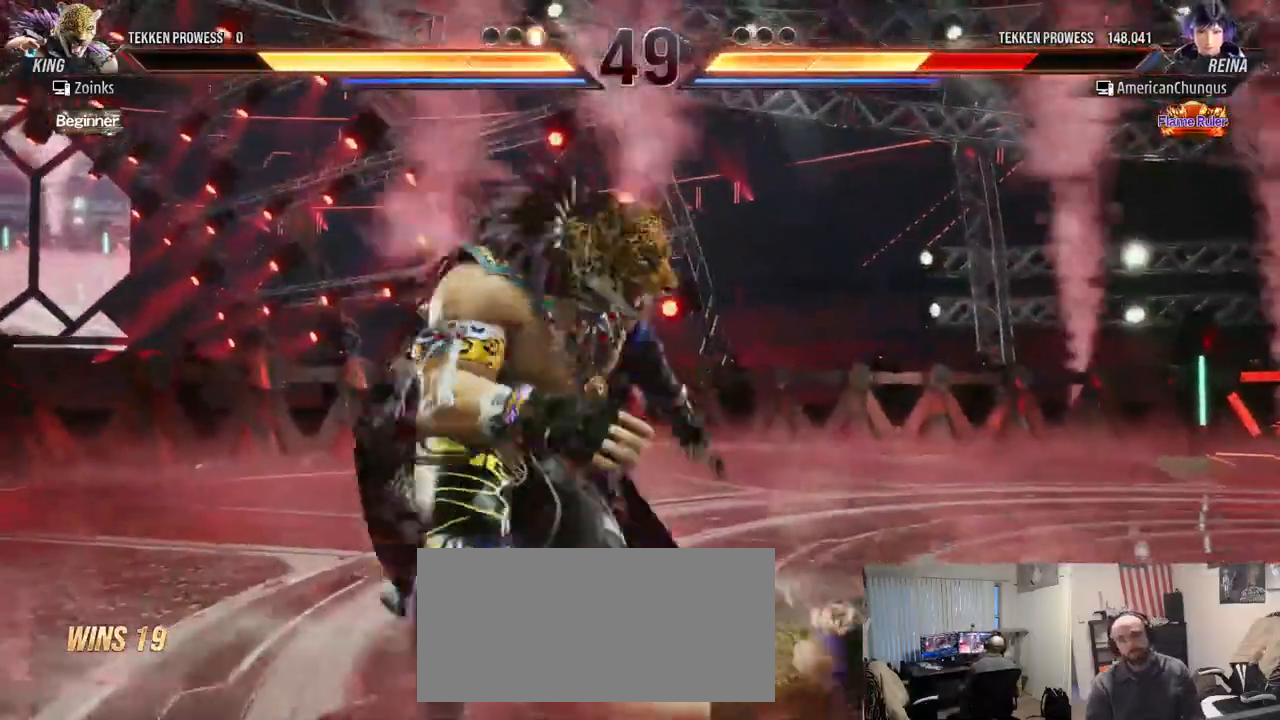
{"buttons": [], "left_stick": "center", "events": []}
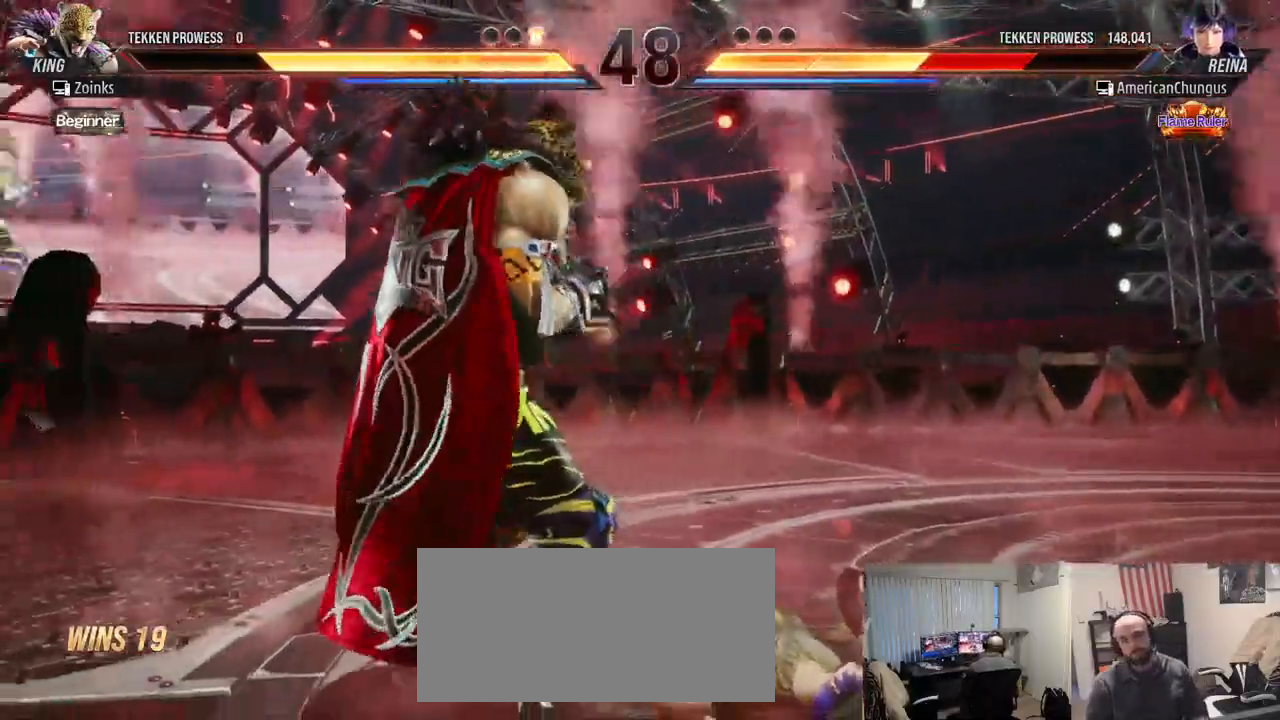
{"buttons": [], "left_stick": "right", "events": [[167, "left_stick", "right"]]}
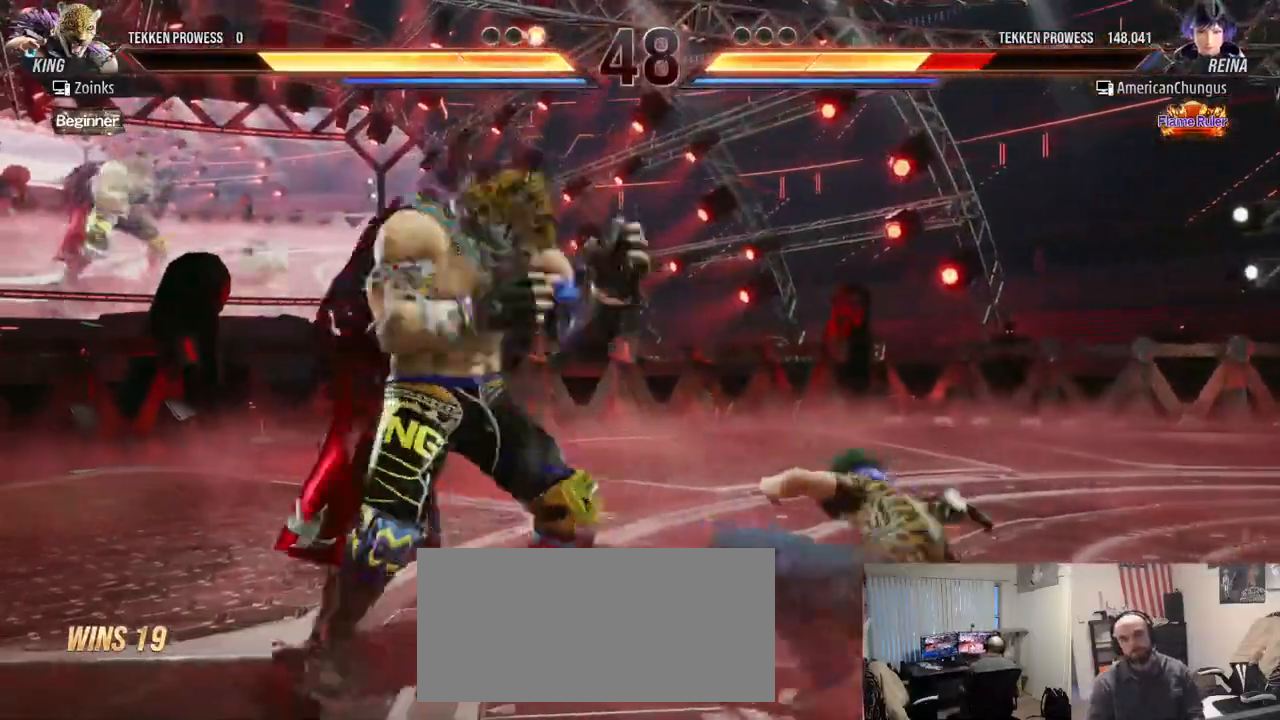
{"buttons": [], "left_stick": "right", "events": []}
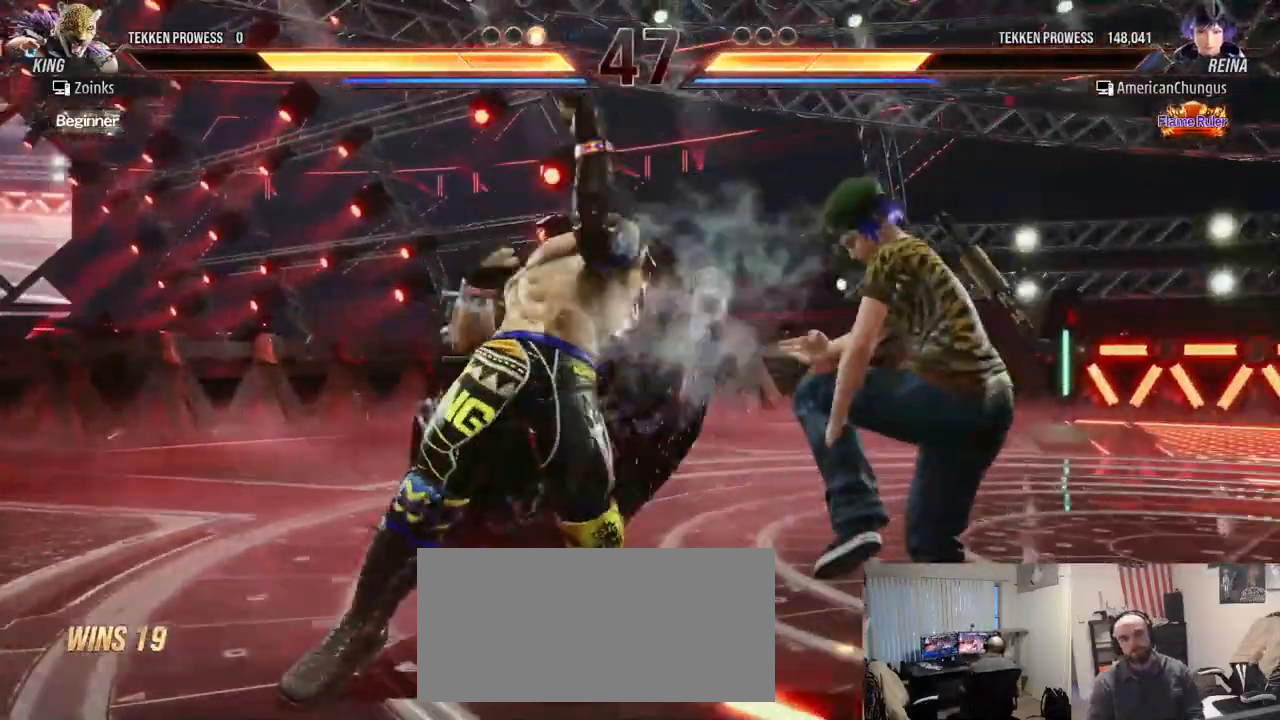
{"buttons": [], "left_stick": "center", "events": [[84, "left_stick", "center"], [184, "SQUARE", "down"], [251, "SQUARE", "up"], [317, "SQUARE", "down"], [401, "SQUARE", "up"]]}
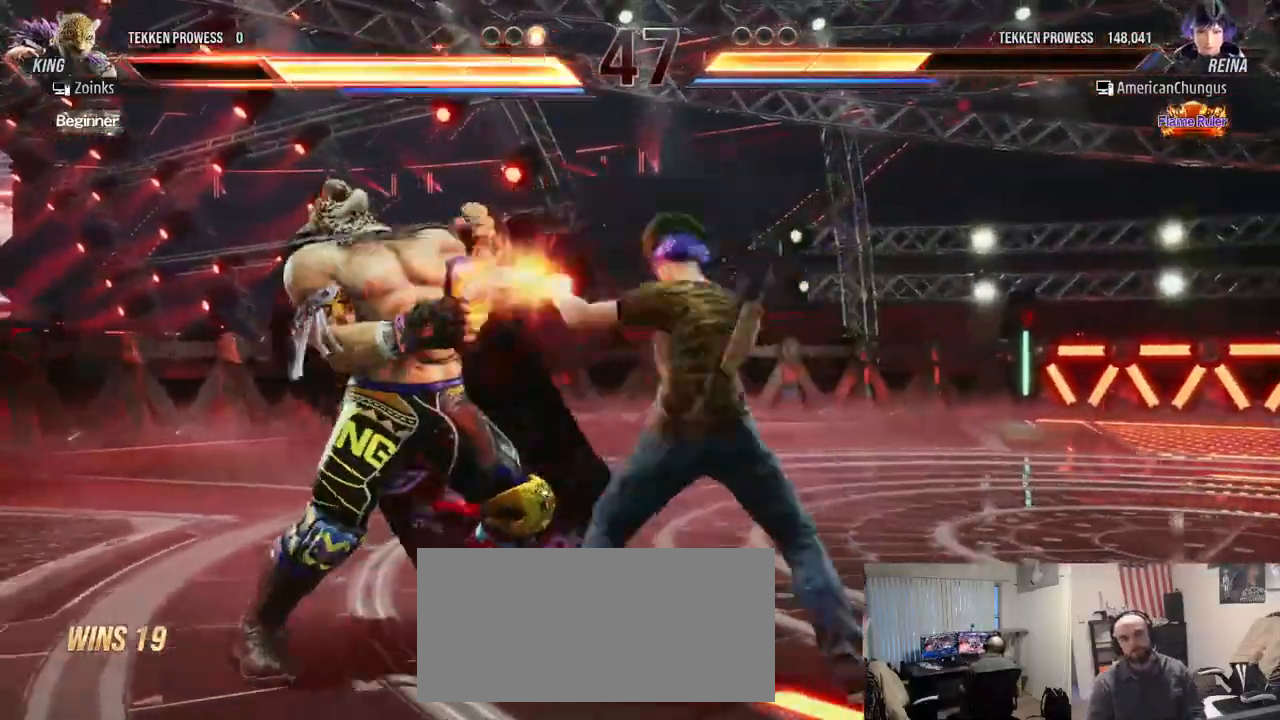
{"buttons": [], "left_stick": "left", "events": [[150, "TRIANGLE", "down"], [217, "TRIANGLE", "up"], [300, "left_stick", "left"], [434, "CIRCLE", "down"], [500, "CIRCLE", "up"]]}
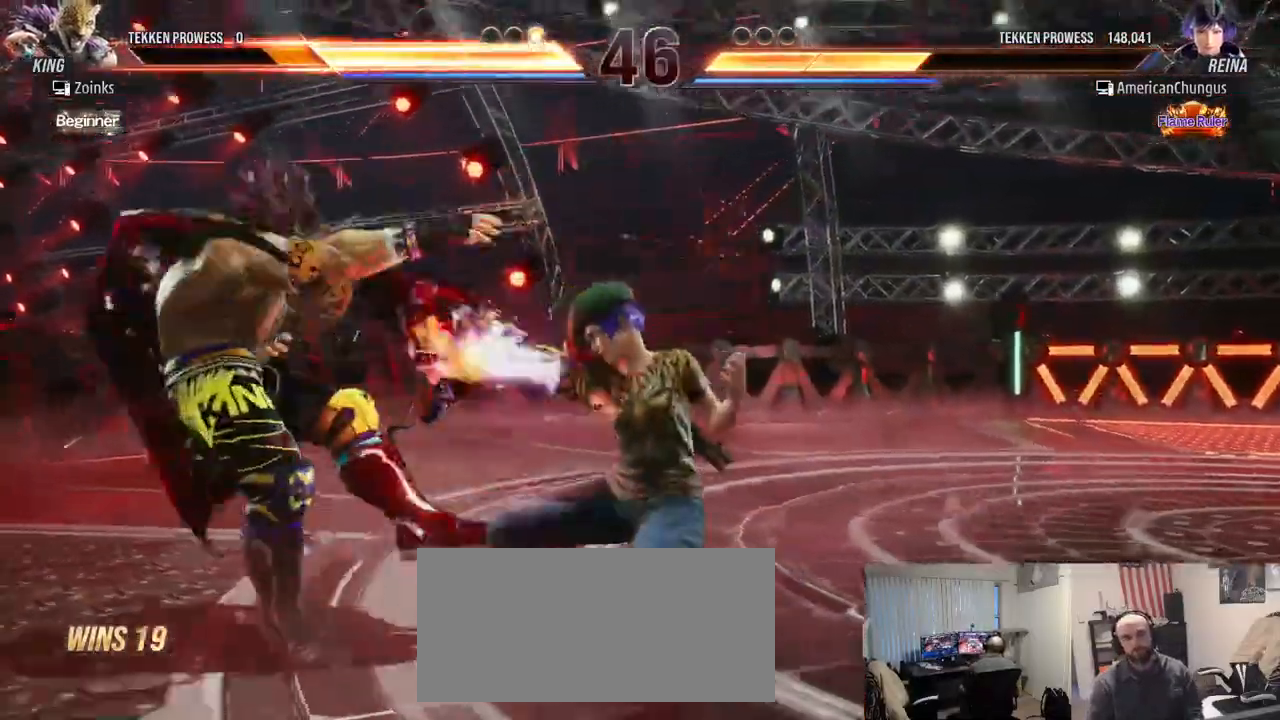
{"buttons": [], "left_stick": "left", "events": [[117, "CIRCLE", "down"], [167, "CIRCLE", "up"], [267, "CIRCLE", "down"], [334, "CIRCLE", "up"], [451, "CIRCLE", "down"], [501, "CIRCLE", "up"]]}
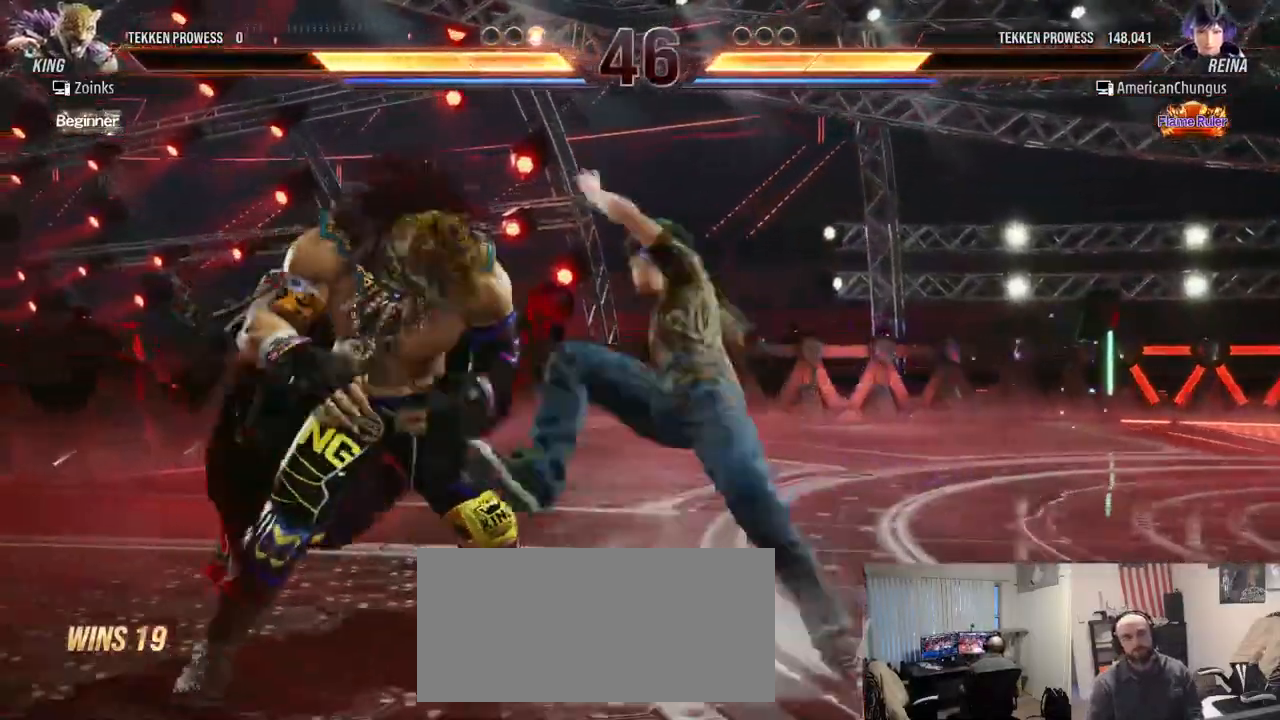
{"buttons": [], "left_stick": "center", "events": [[100, "CIRCLE", "down"], [167, "CIRCLE", "up"], [217, "left_stick", "center"]]}
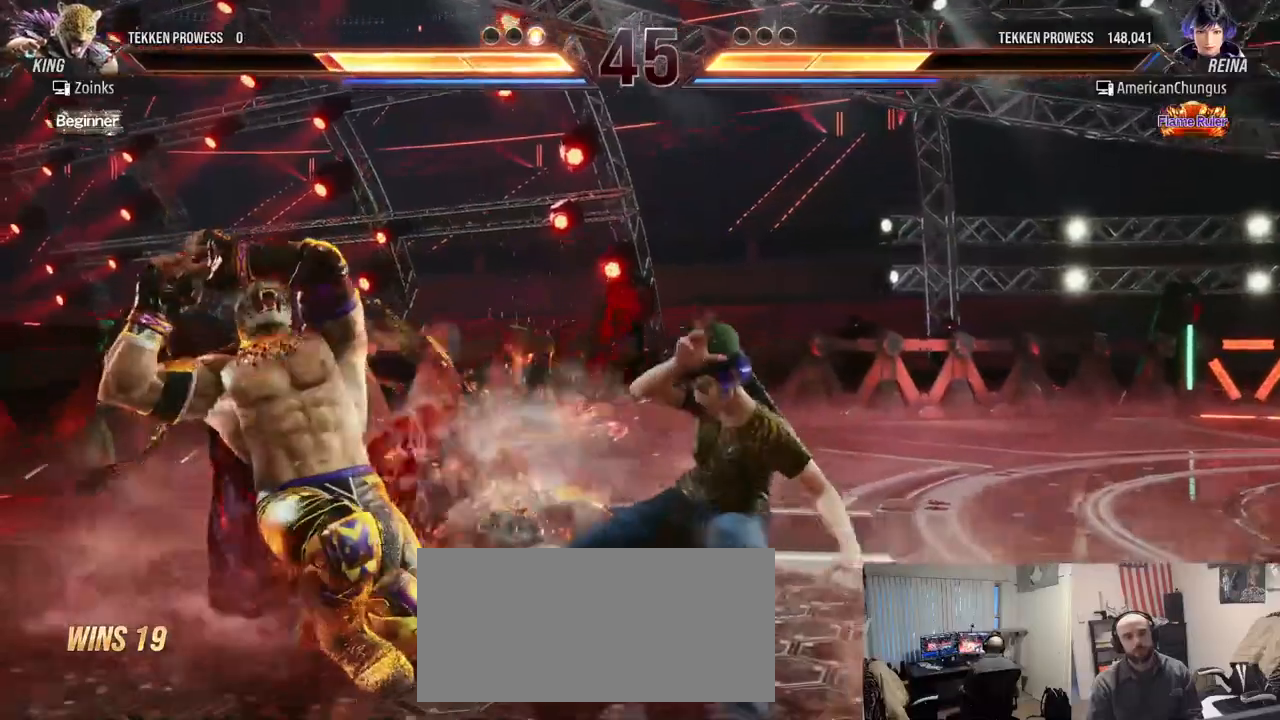
{"buttons": [], "left_stick": "center", "events": [[217, "TRIANGLE", "down"], [267, "TRIANGLE", "up"], [351, "TRIANGLE", "down"], [434, "TRIANGLE", "up"]]}
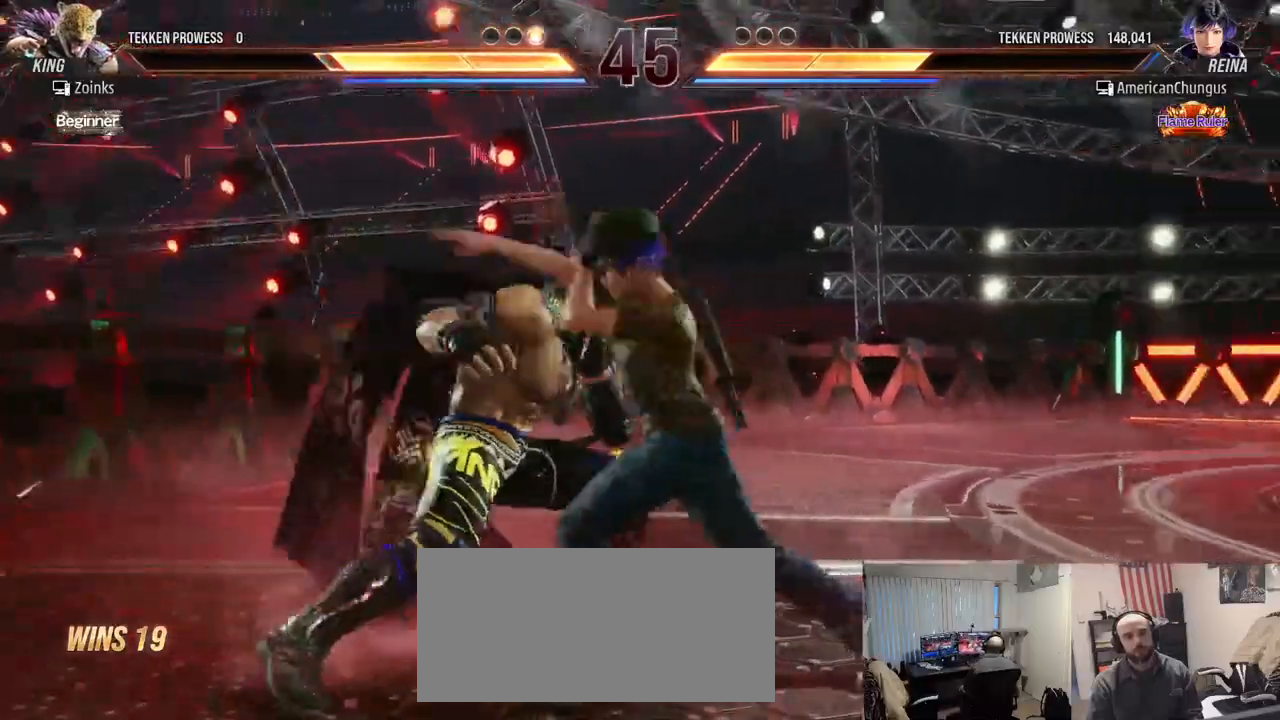
{"buttons": [], "left_stick": "right", "events": [[300, "left_stick", "right"]]}
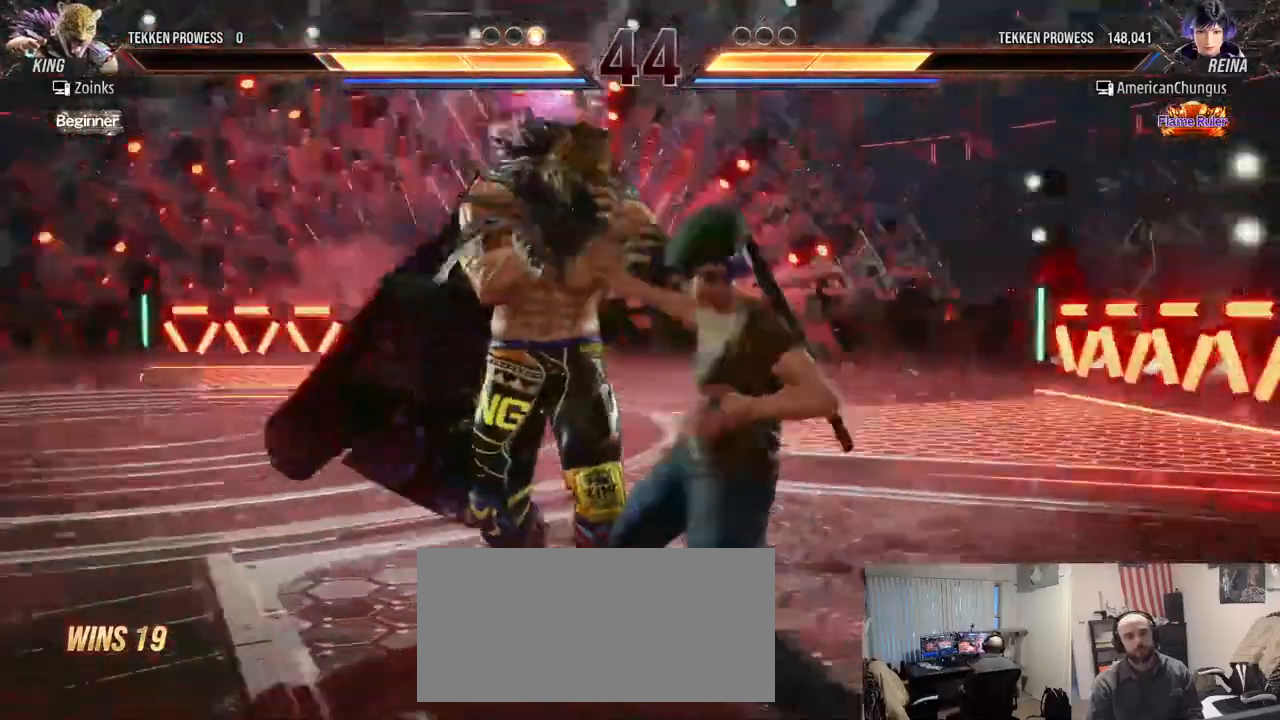
{"buttons": [], "left_stick": "right", "events": []}
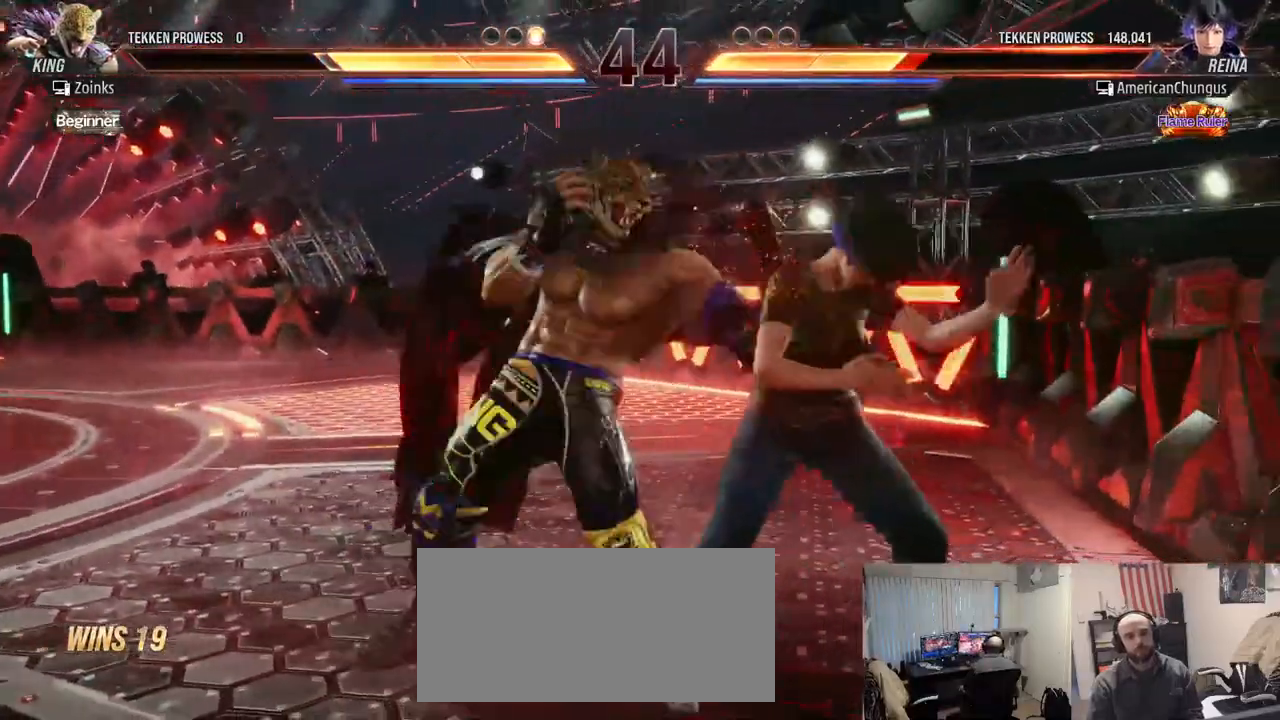
{"buttons": [], "left_stick": "right", "events": []}
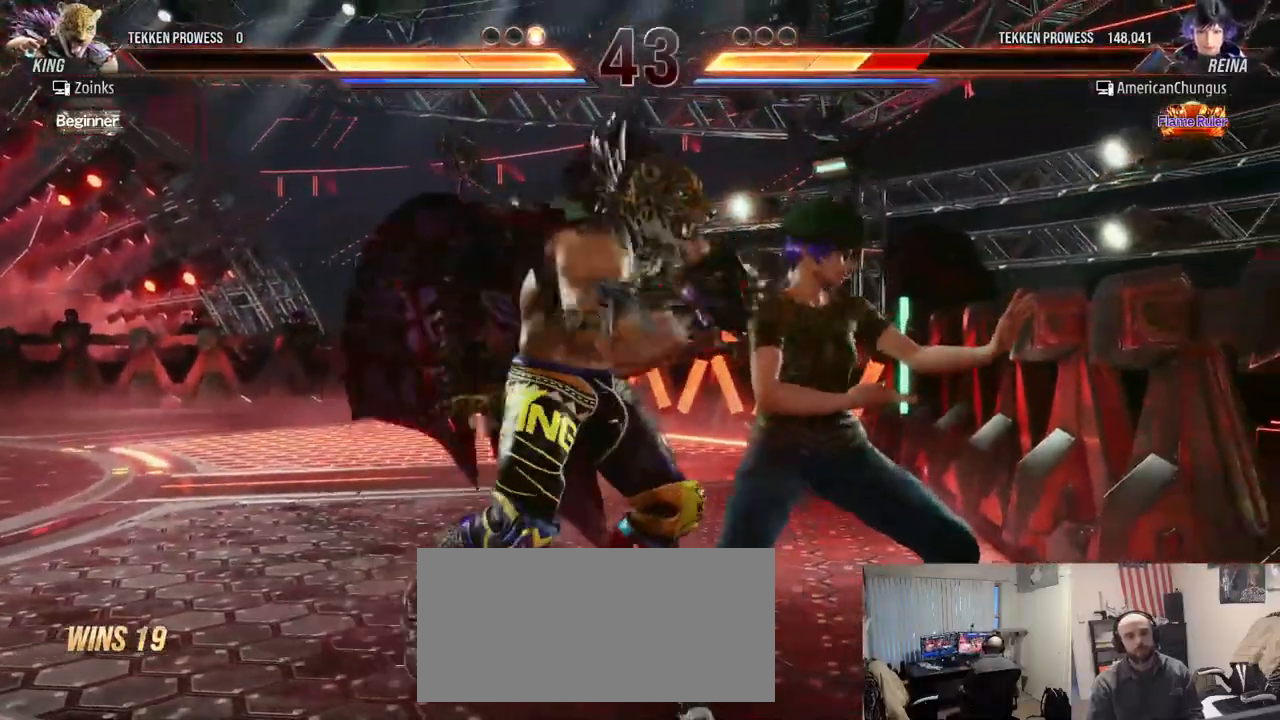
{"buttons": ["TRIANGLE"], "left_stick": "right", "events": [[267, "TRIANGLE", "down"], [284, "SQUARE", "down"], [334, "SQUARE", "up"], [351, "TRIANGLE", "up"], [451, "TRIANGLE", "down"]]}
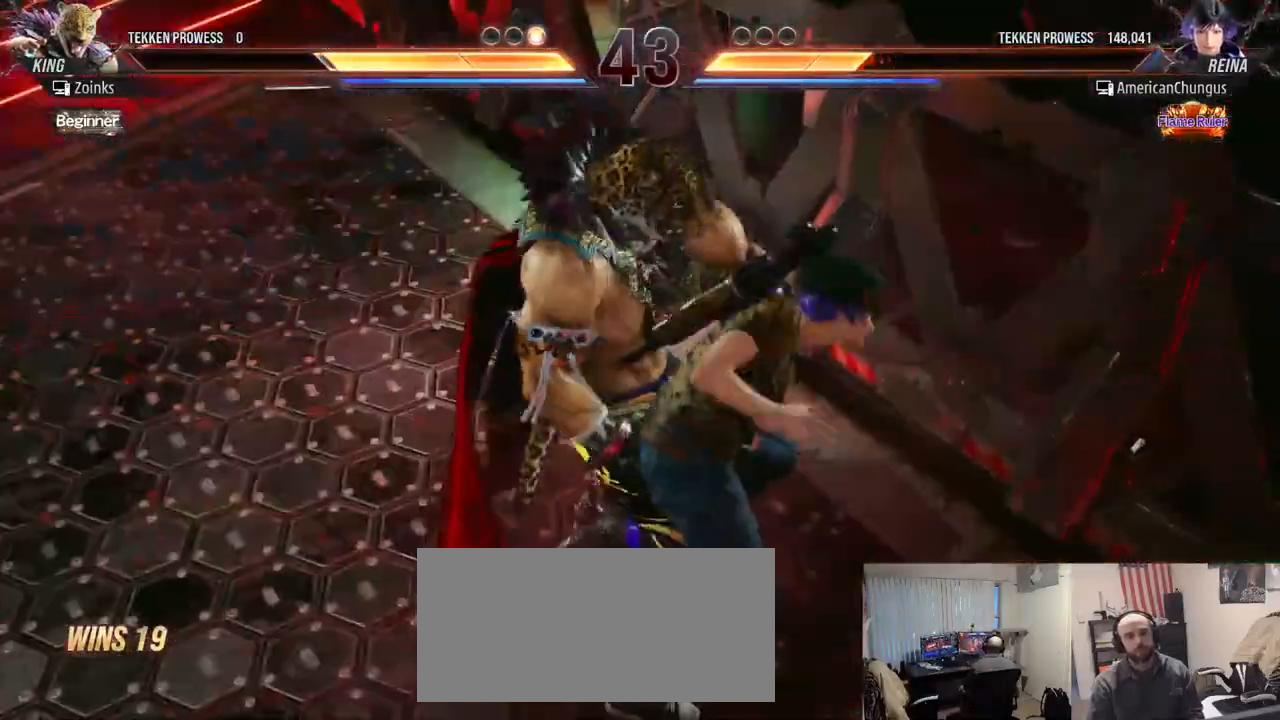
{"buttons": [], "left_stick": "center", "events": [[33, "TRIANGLE", "up"], [100, "left_stick", "center"], [133, "TRIANGLE", "down"], [217, "TRIANGLE", "up"]]}